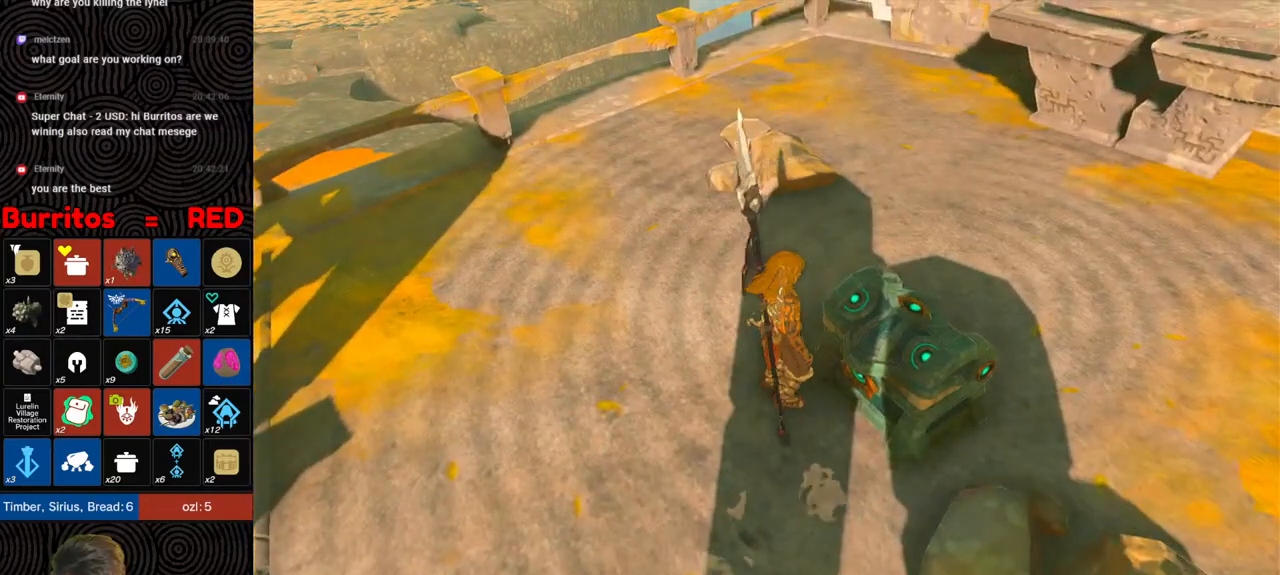
Gameplay with a controller (Nintendo layout); each line is a JSON object with the inputs held at the frame after it. "events" lists button and stick changes between this image and that frame as [ms after this image, input, new state], when the widget could be followed in between. Not read: L3 R3.
{"buttons": [], "left_stick": "center", "right_stick": "center", "events": []}
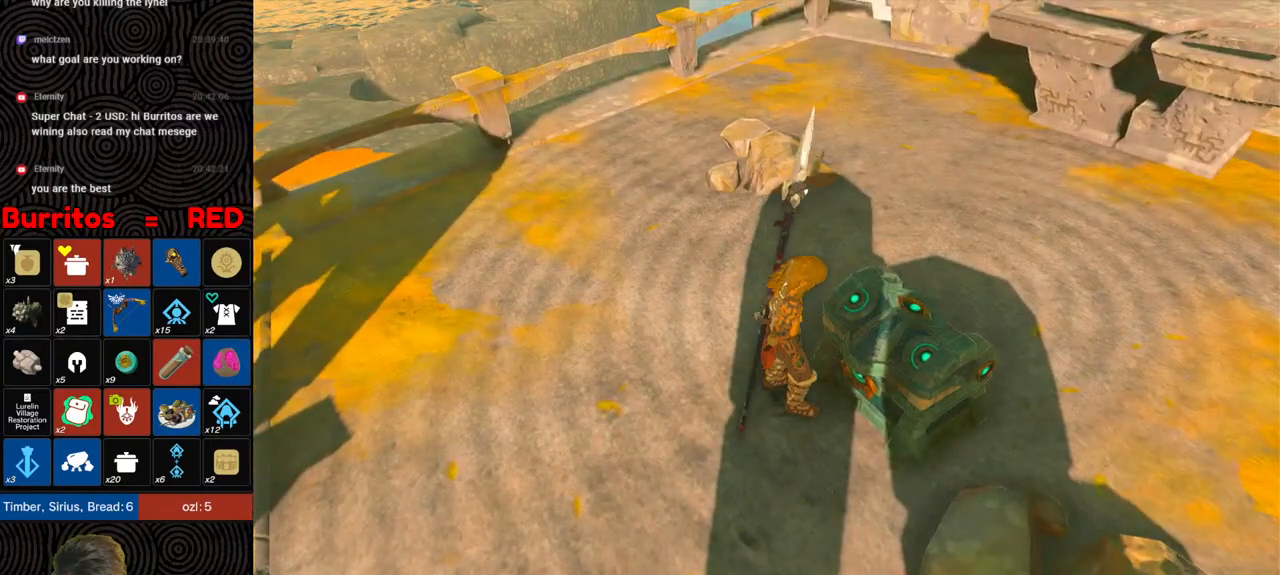
{"buttons": [], "left_stick": "center", "right_stick": "up-right", "events": [[33, "right_stick", "up-right"]]}
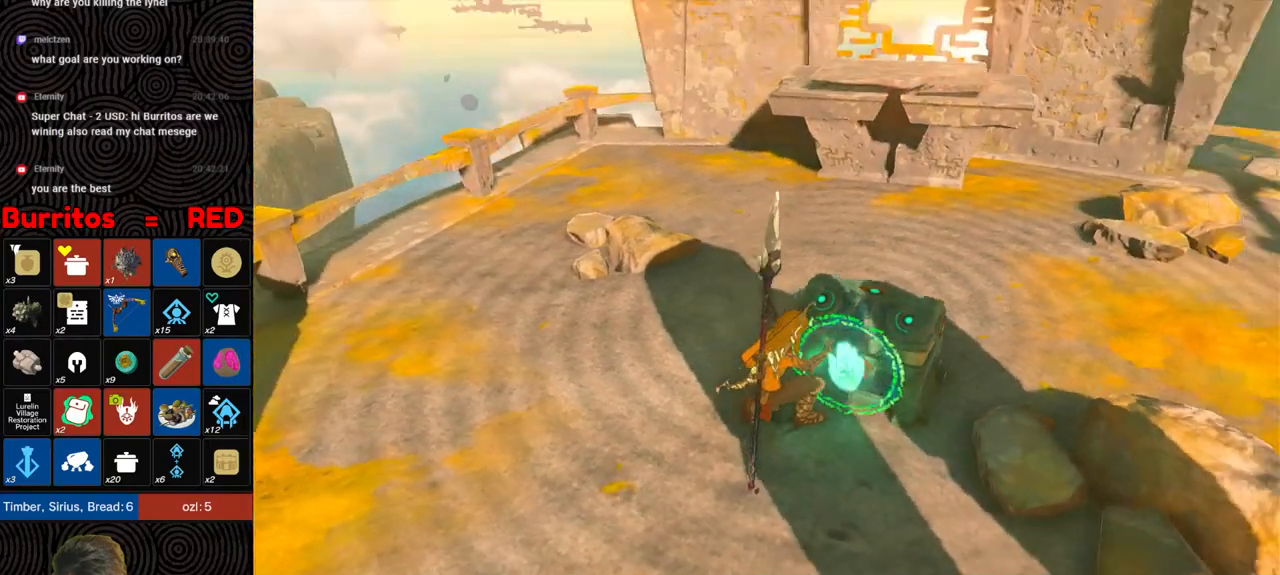
{"buttons": [], "left_stick": "center", "right_stick": "up-right", "events": [[117, "right_stick", "center"], [400, "right_stick", "up-right"]]}
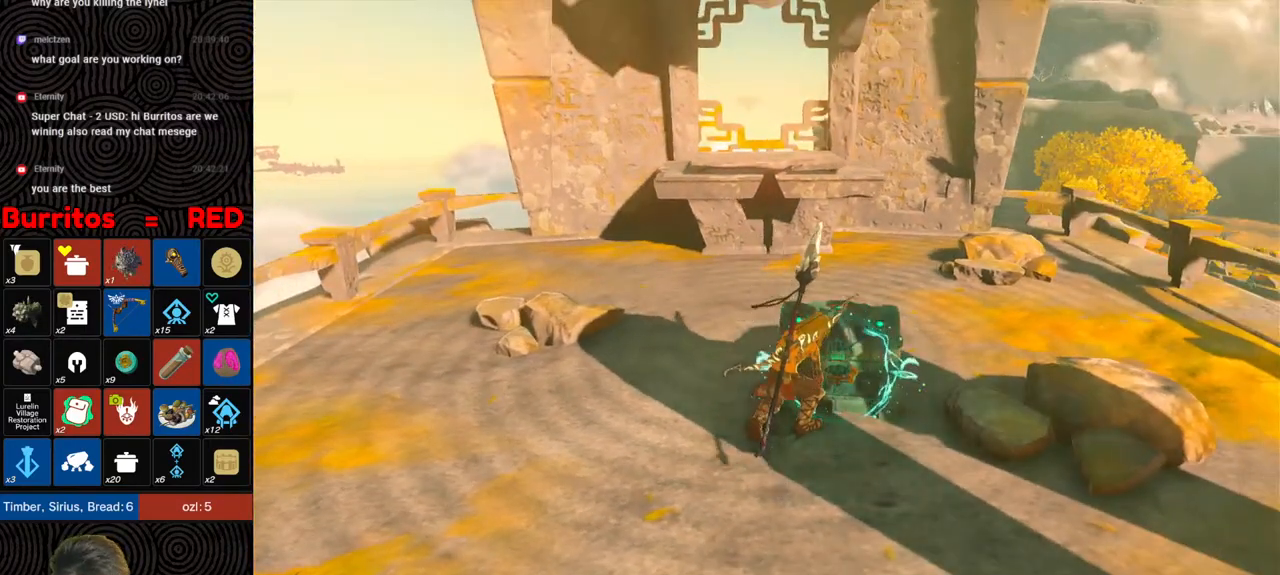
{"buttons": [], "left_stick": "up-left", "right_stick": "center", "events": [[67, "left_stick", "up-left"], [400, "right_stick", "center"]]}
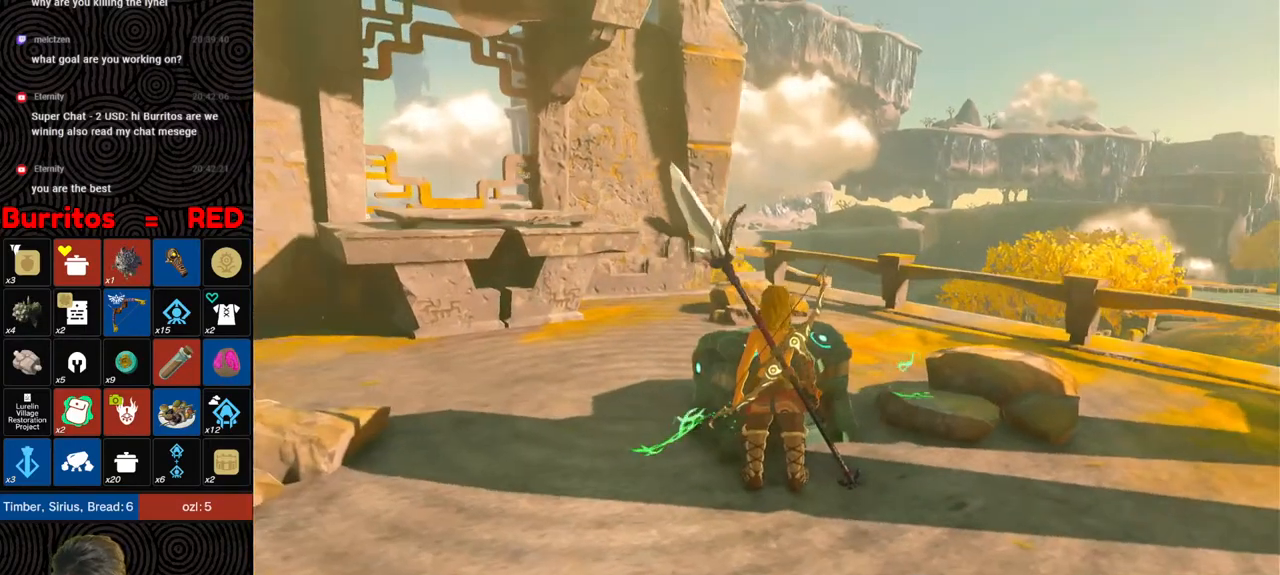
{"buttons": [], "left_stick": "up-left", "right_stick": "center", "events": []}
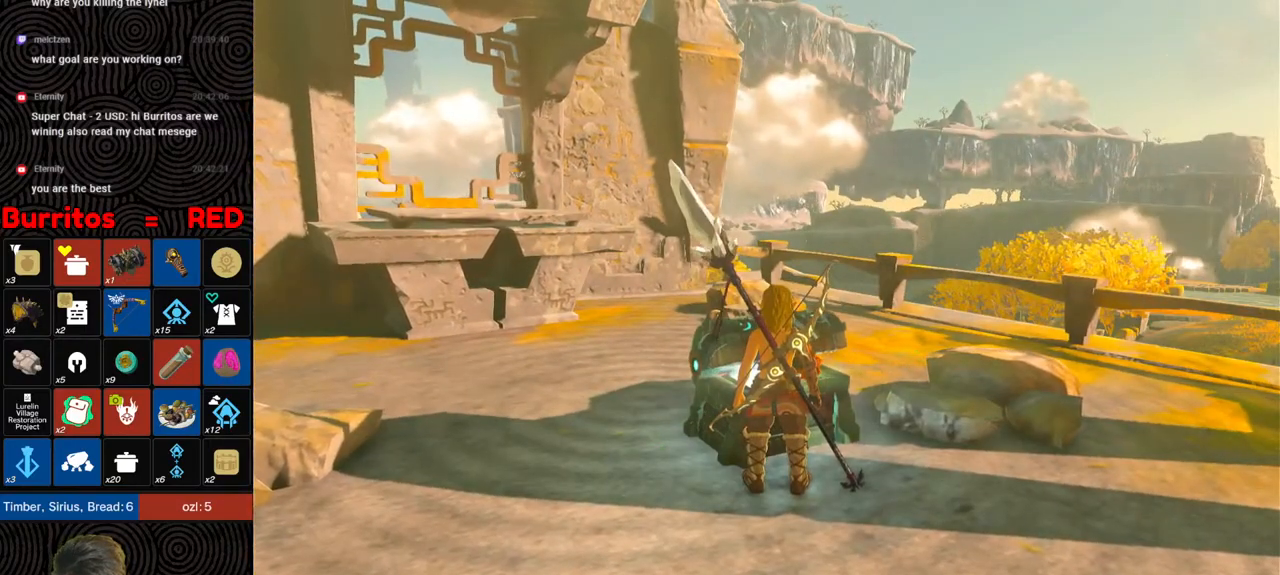
{"buttons": [], "left_stick": "up", "right_stick": "right", "events": [[200, "left_stick", "up"], [233, "right_stick", "right"]]}
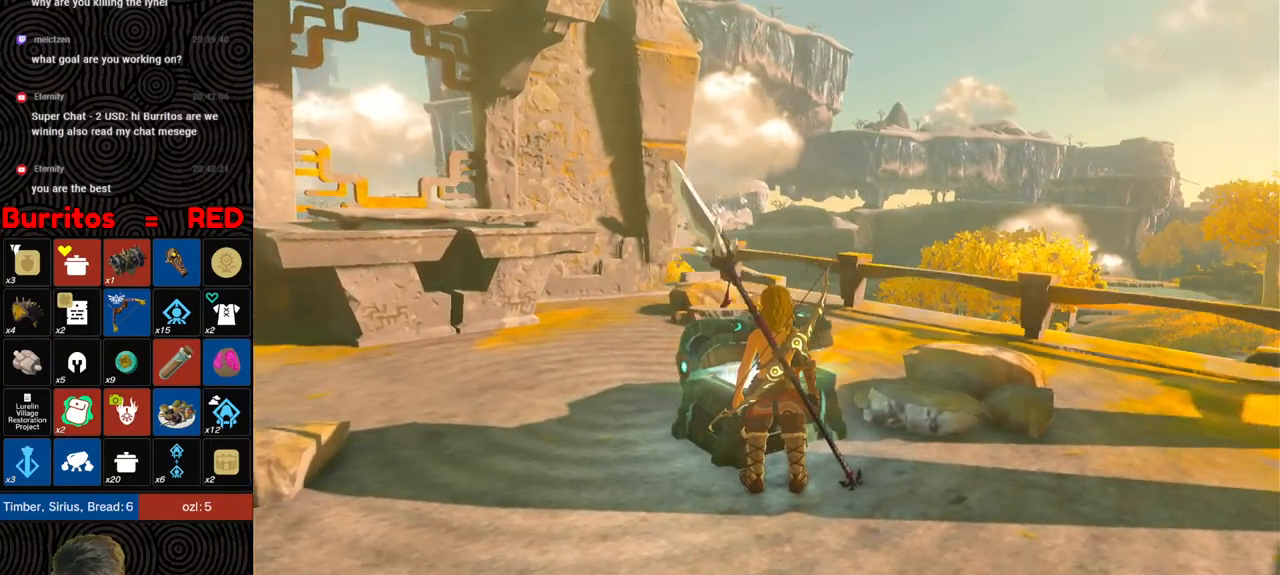
{"buttons": [], "left_stick": "up", "right_stick": "right", "events": []}
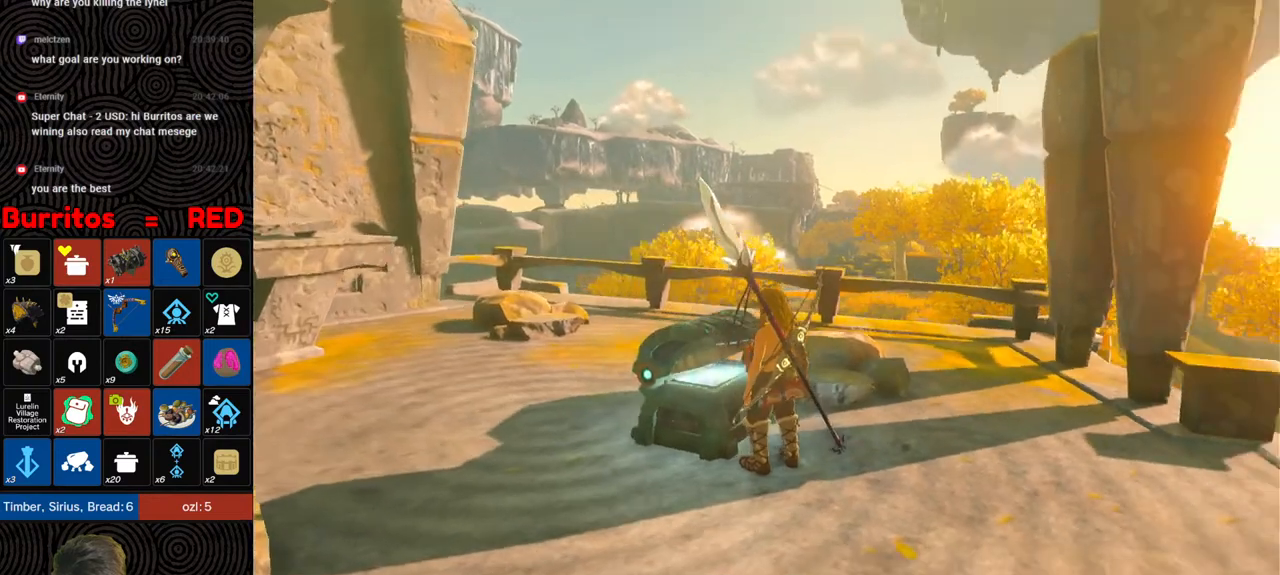
{"buttons": ["B"], "left_stick": "up", "right_stick": "center", "events": [[83, "right_stick", "center"], [167, "B", "down"], [217, "B", "up"], [300, "B", "down"], [367, "B", "up"], [450, "B", "down"]]}
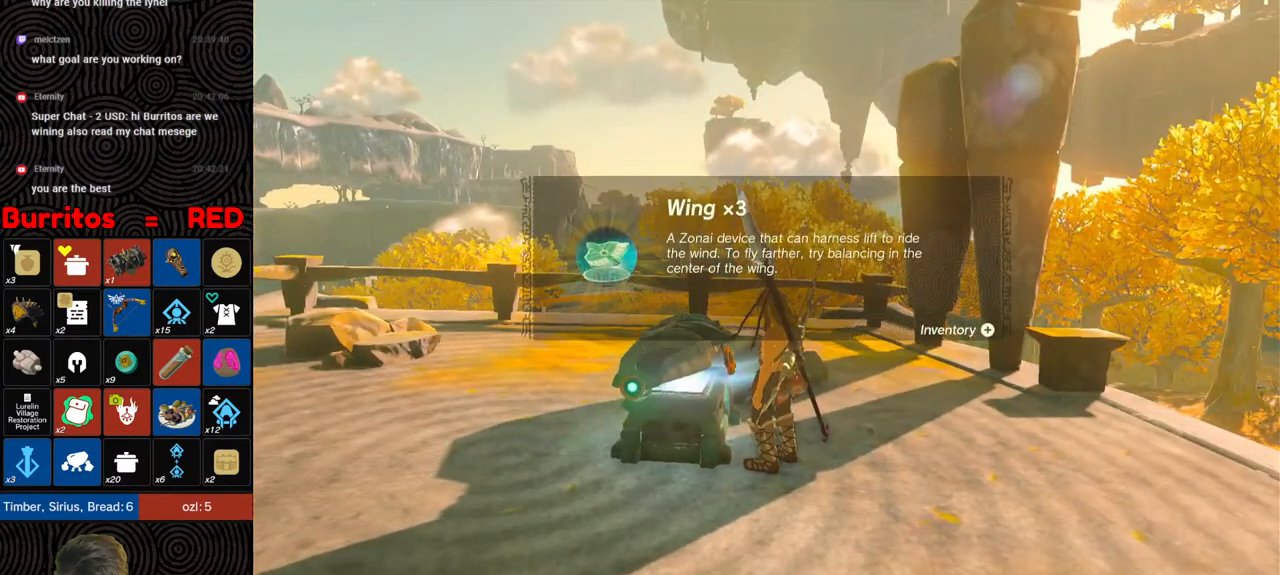
{"buttons": ["B"], "left_stick": "up-right", "right_stick": "center", "events": [[17, "B", "up"], [67, "B", "down"], [150, "B", "up"], [217, "B", "down"], [283, "B", "up"], [367, "B", "down"], [417, "B", "up"], [433, "left_stick", "up-right"], [500, "B", "down"]]}
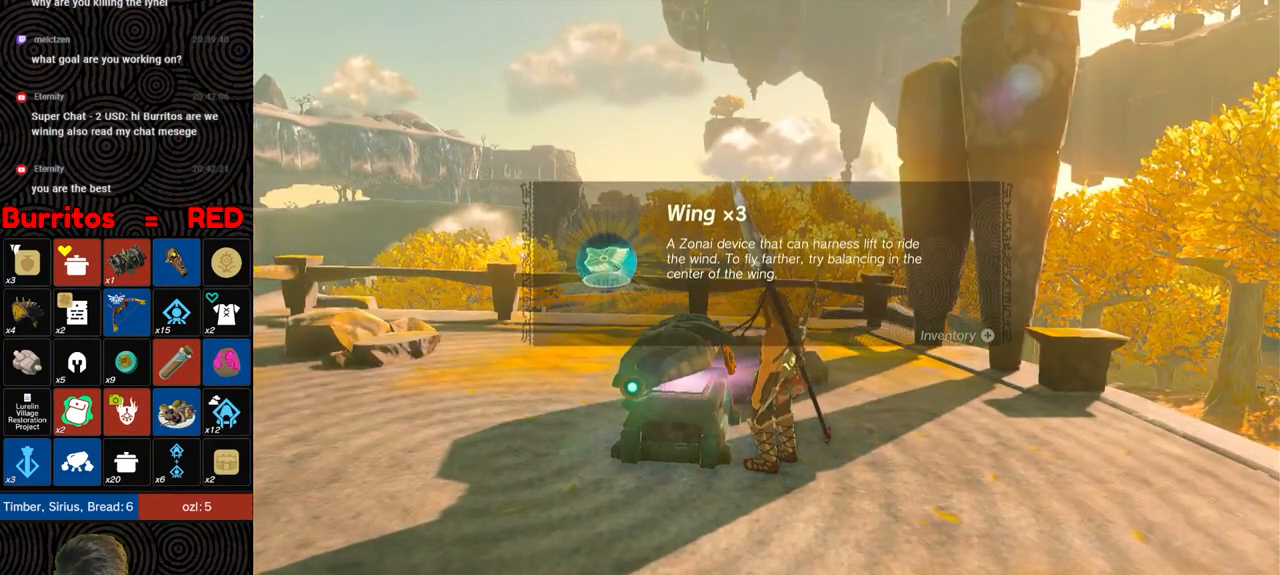
{"buttons": [], "left_stick": "up-right", "right_stick": "center", "events": [[67, "B", "up"], [150, "B", "down"], [217, "B", "up"], [250, "B", "down"], [350, "B", "up"], [417, "B", "down"], [500, "B", "up"]]}
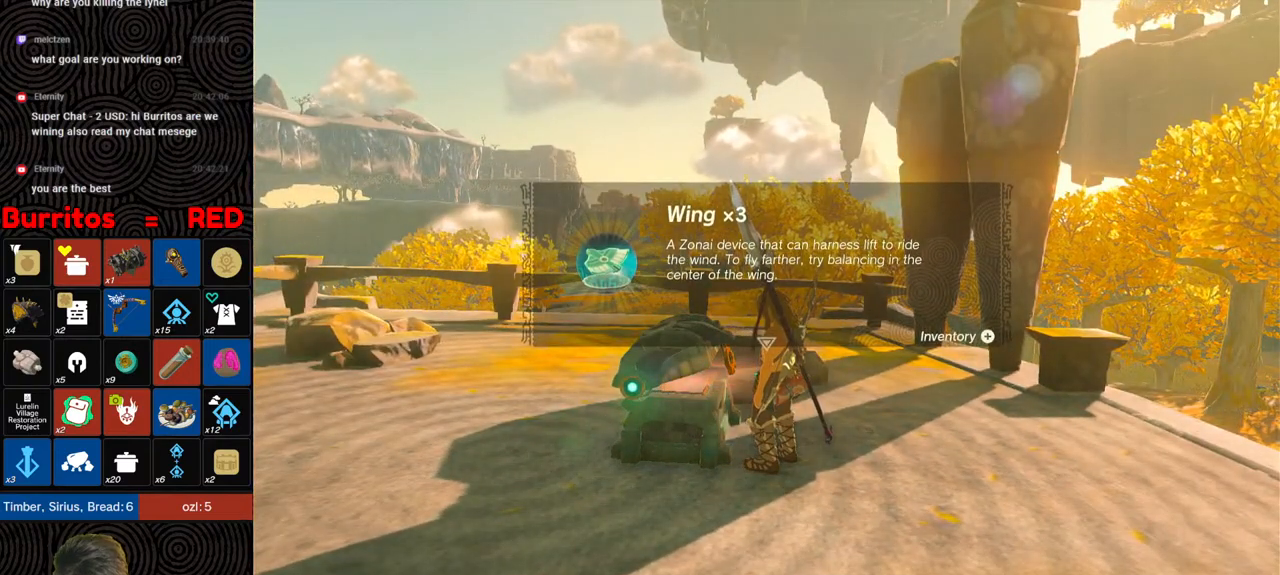
{"buttons": [], "left_stick": "up-right", "right_stick": "center", "events": [[83, "B", "down"], [167, "B", "up"], [250, "B", "down"], [317, "B", "up"], [383, "B", "down"], [450, "B", "up"]]}
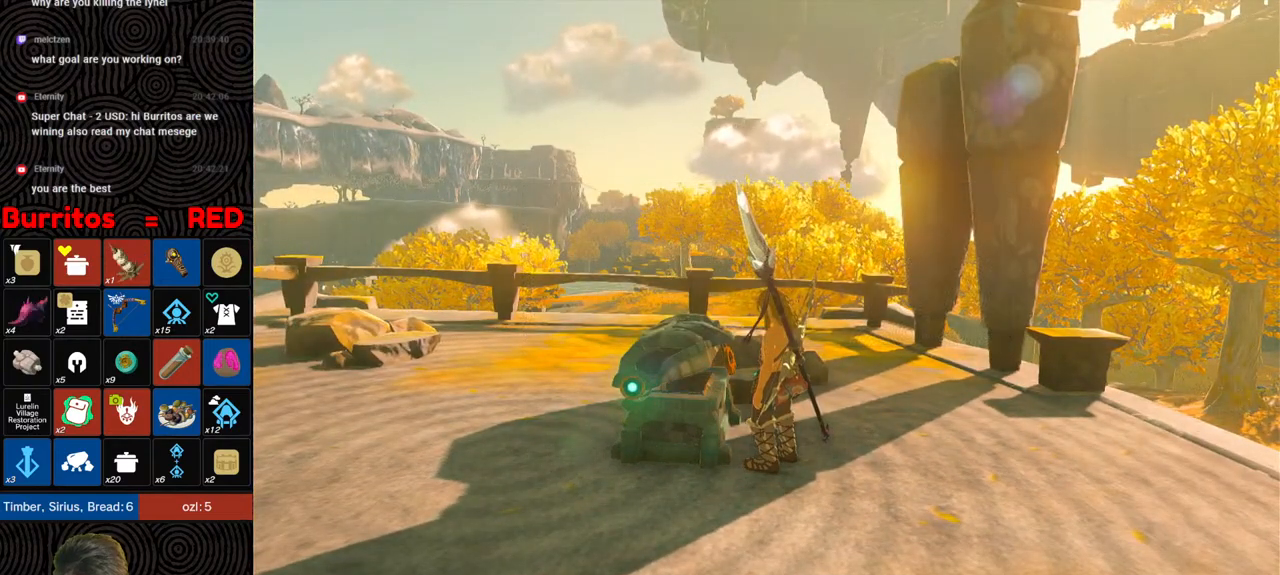
{"buttons": [], "left_stick": "center", "right_stick": "center", "events": [[17, "B", "down"], [100, "B", "up"], [217, "SELECT", "down"], [483, "SELECT", "up"], [483, "left_stick", "center"]]}
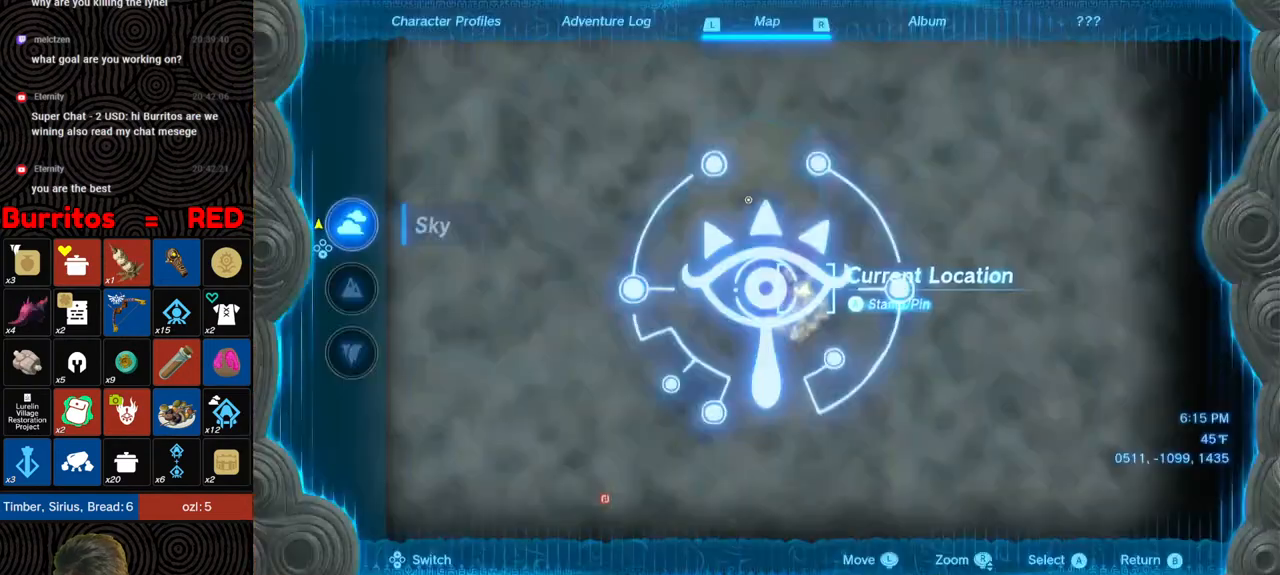
{"buttons": [], "left_stick": "down", "right_stick": "center", "events": [[233, "left_stick", "right"], [483, "left_stick", "down"]]}
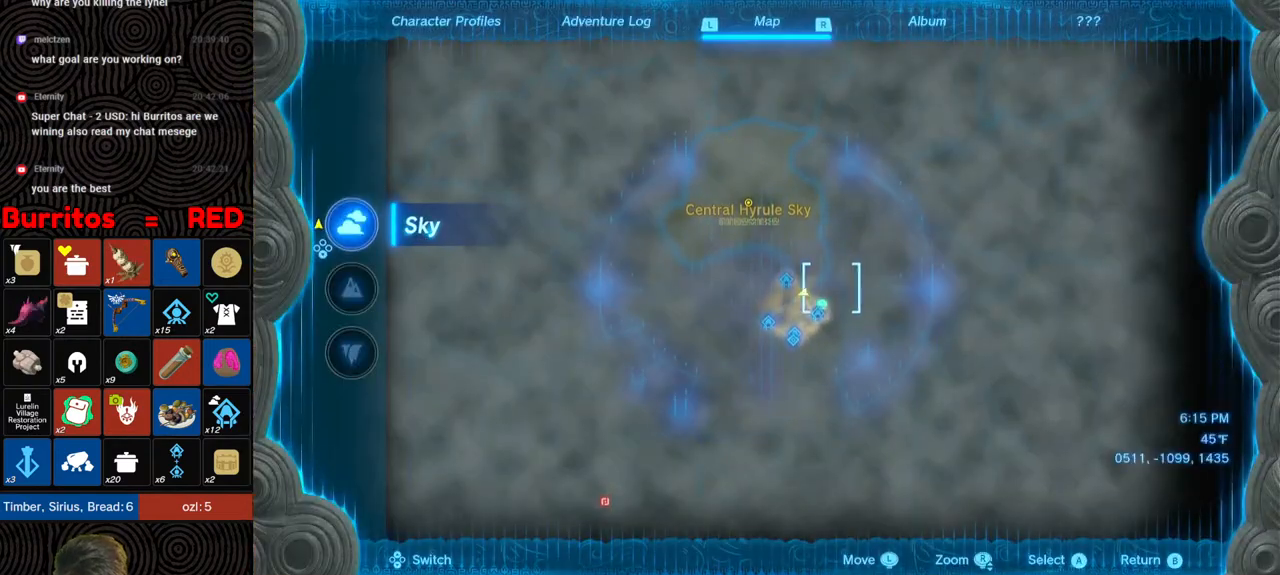
{"buttons": [], "left_stick": "center", "right_stick": "center", "events": [[100, "left_stick", "down-left"], [283, "left_stick", "left"], [400, "left_stick", "center"]]}
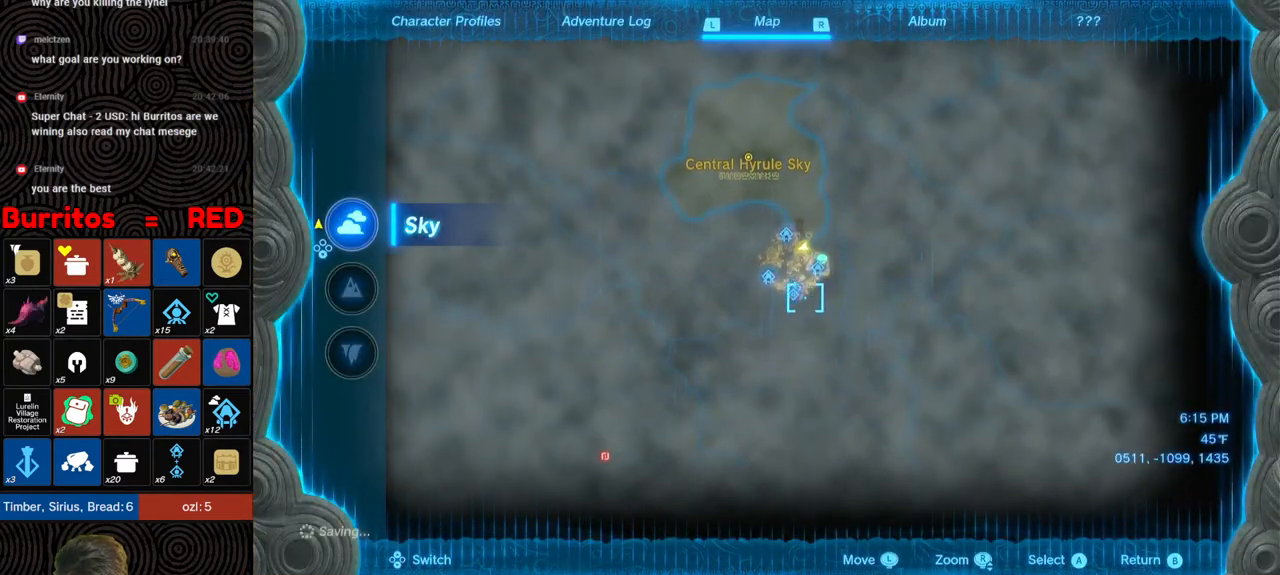
{"buttons": [], "left_stick": "center", "right_stick": "center", "events": []}
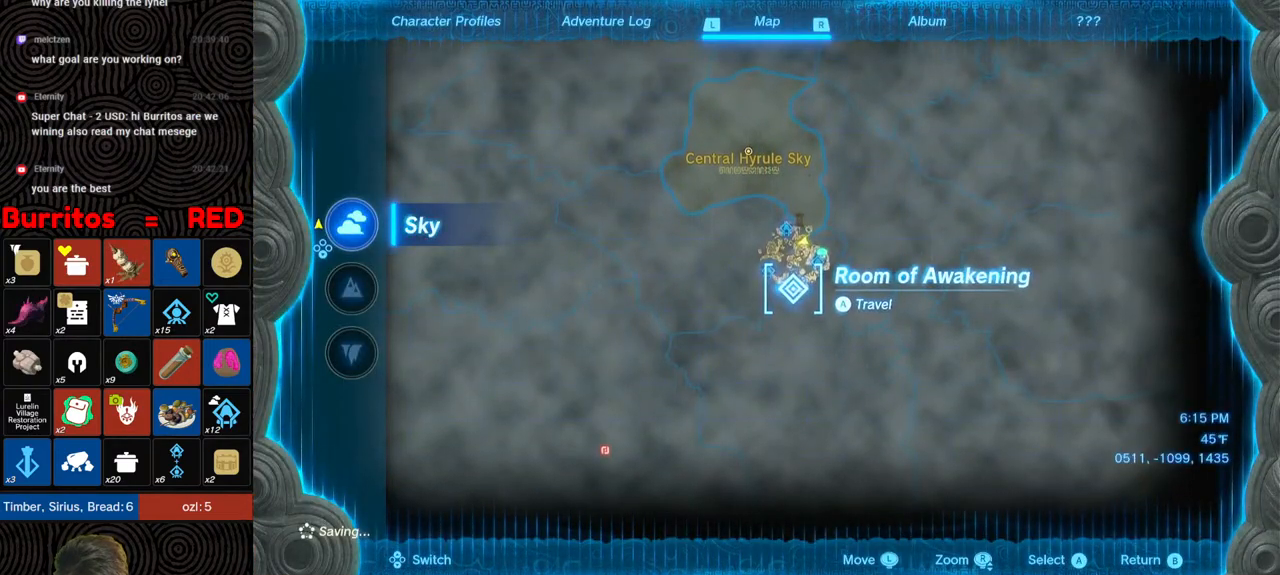
{"buttons": [], "left_stick": "center", "right_stick": "center", "events": [[17, "DPAD_UP", "down"], [33, "DPAD_UP", "up"], [250, "DPAD_UP", "down"], [317, "DPAD_UP", "up"]]}
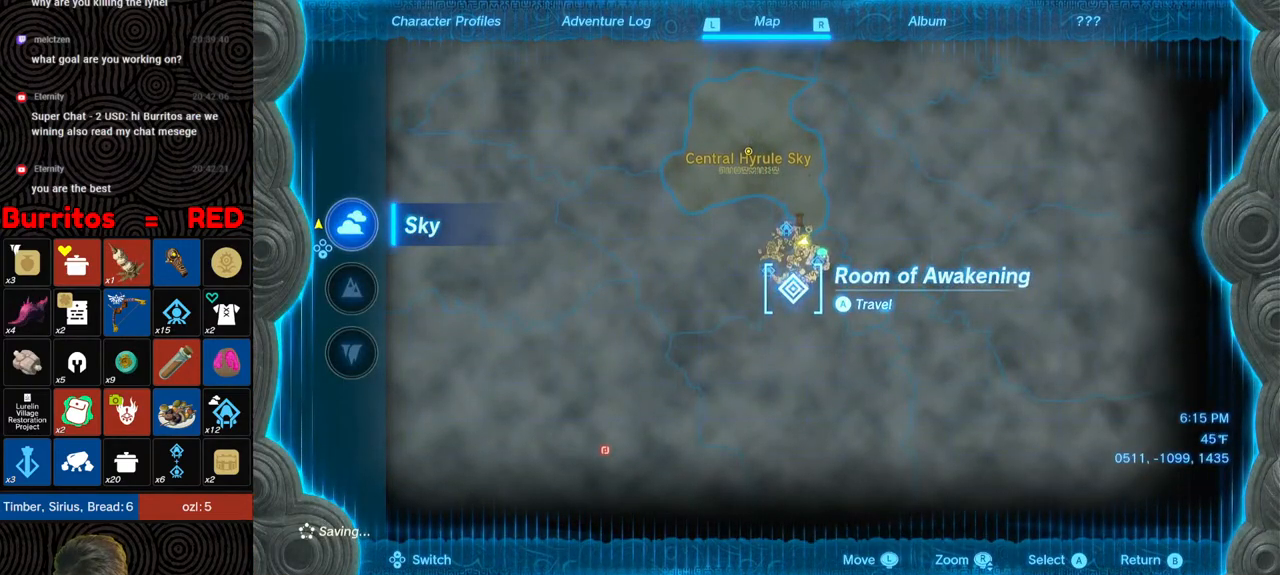
{"buttons": [], "left_stick": "center", "right_stick": "center", "events": [[133, "left_stick", "up"], [283, "left_stick", "center"]]}
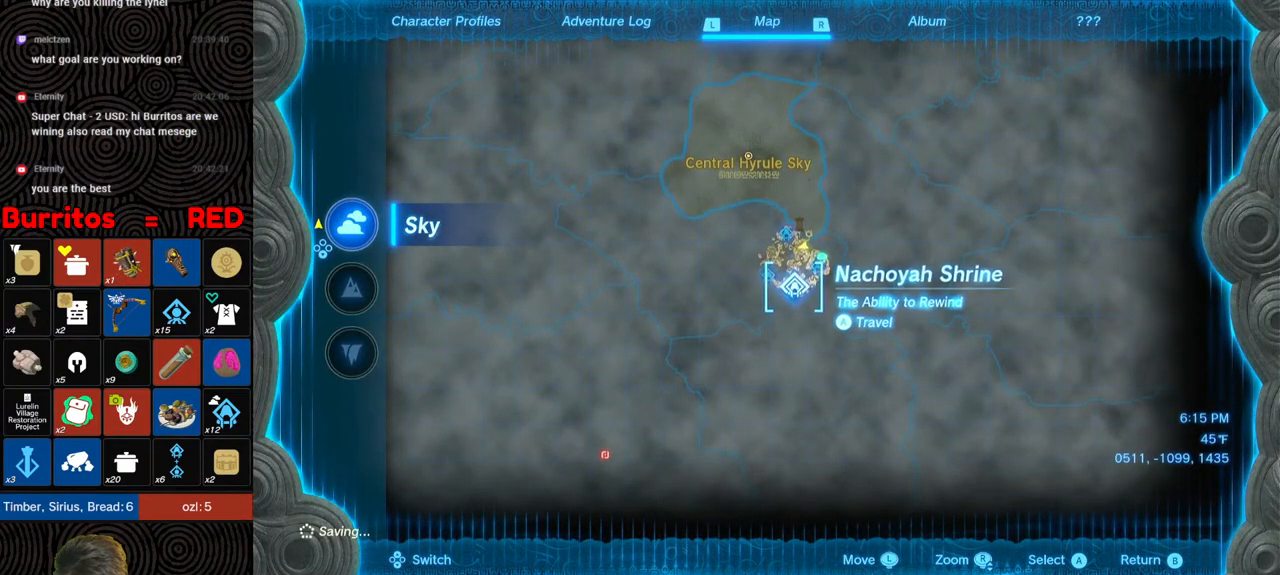
{"buttons": [], "left_stick": "center", "right_stick": "center", "events": [[167, "A", "down"], [233, "A", "up"], [367, "A", "down"], [483, "A", "up"]]}